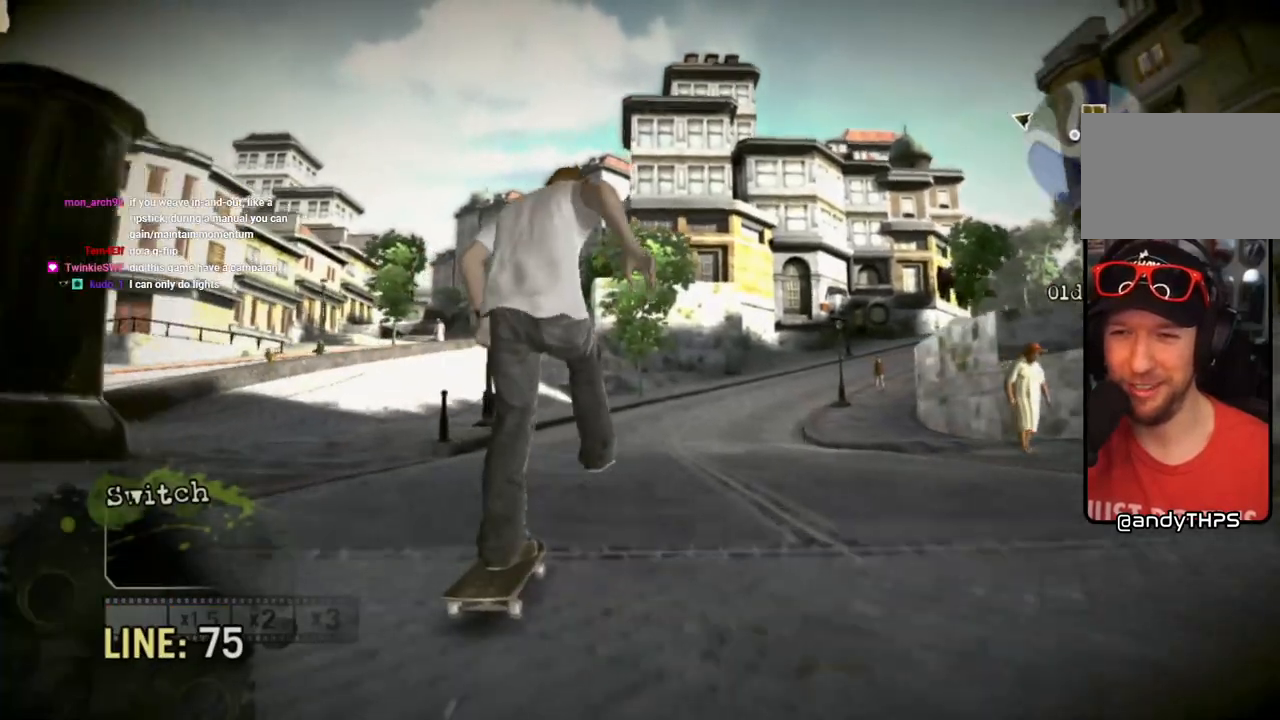
Gameplay with a controller (PlayStation layout); each line is a JSON object with the inputs held at the frame after it. "events" lists button and stick changes between this image and that frame as [ms after this image, input, new state], when the widget could be followed in between. Not read: L3 R3.
{"buttons": [], "left_stick": "center", "right_stick": "center", "events": [[67, "left_stick", "center"], [217, "CROSS", "up"]]}
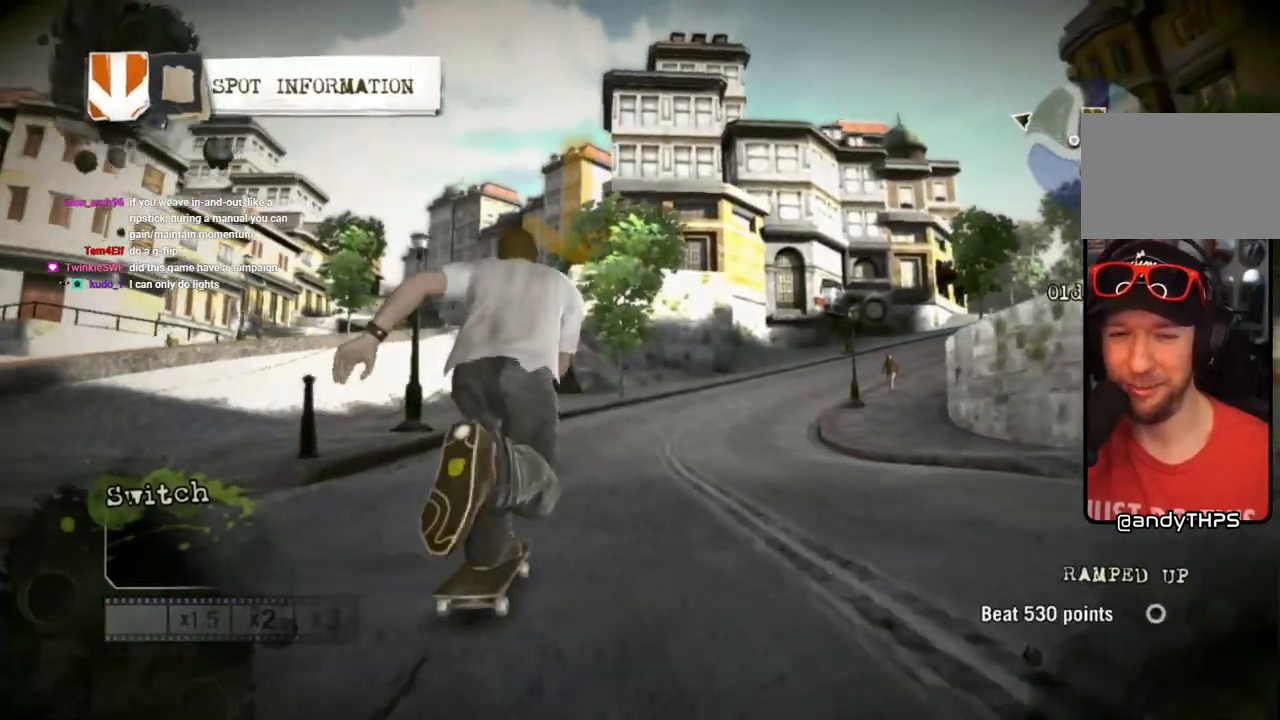
{"buttons": [], "left_stick": "center", "right_stick": "center", "events": [[150, "left_stick", "right"], [300, "left_stick", "center"]]}
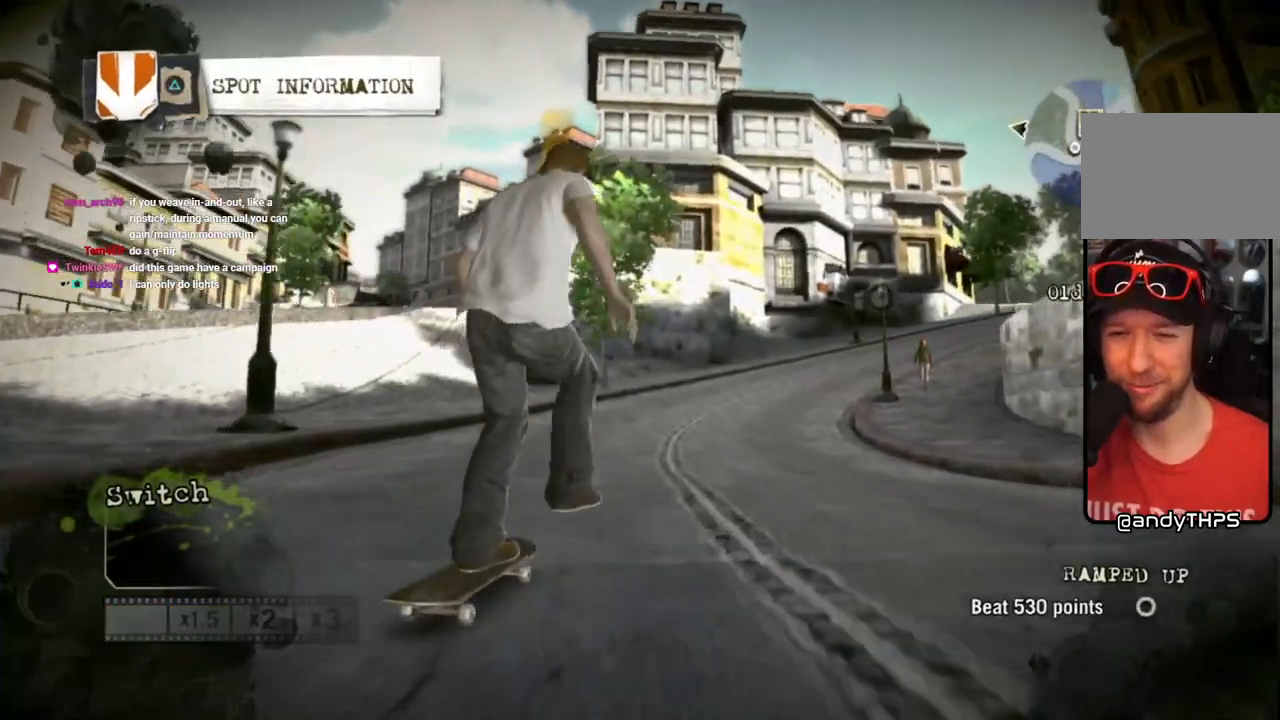
{"buttons": ["CROSS"], "left_stick": "center", "right_stick": "center", "events": [[167, "left_stick", "right"], [300, "left_stick", "center"], [417, "CROSS", "down"]]}
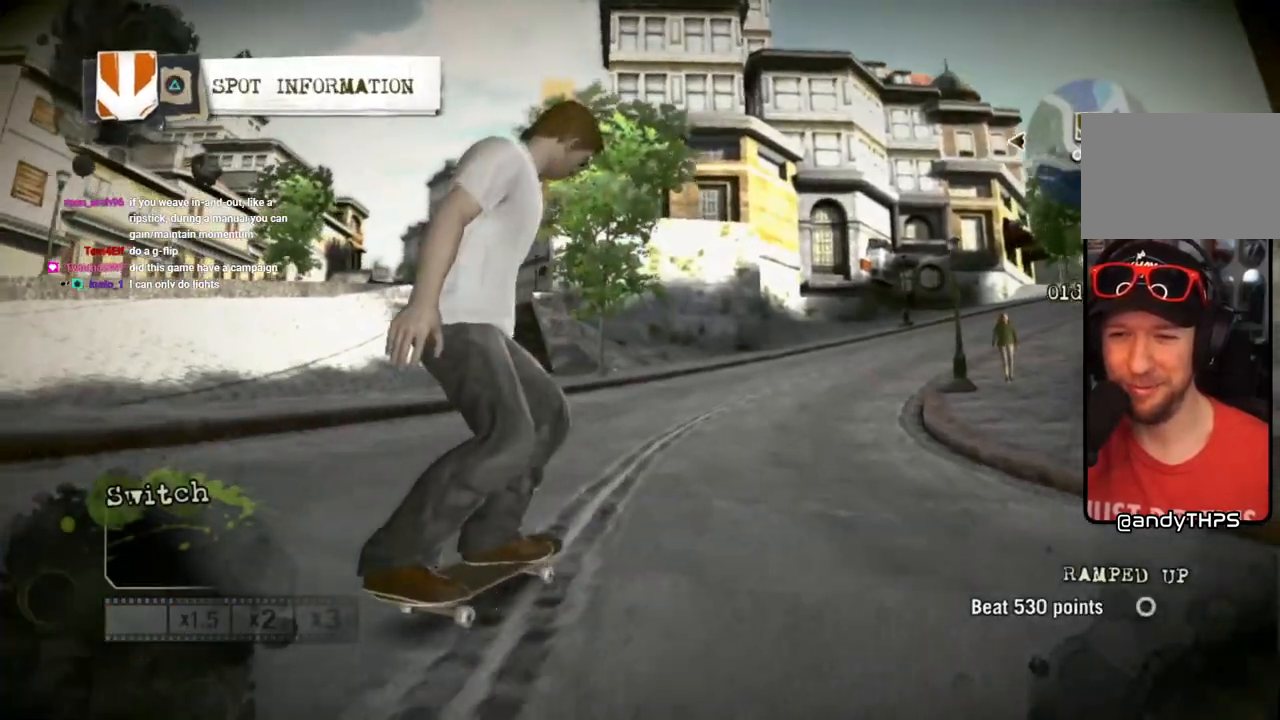
{"buttons": ["CROSS"], "left_stick": "right", "right_stick": "center", "events": [[33, "left_stick", "left"], [183, "left_stick", "center"], [450, "left_stick", "right"]]}
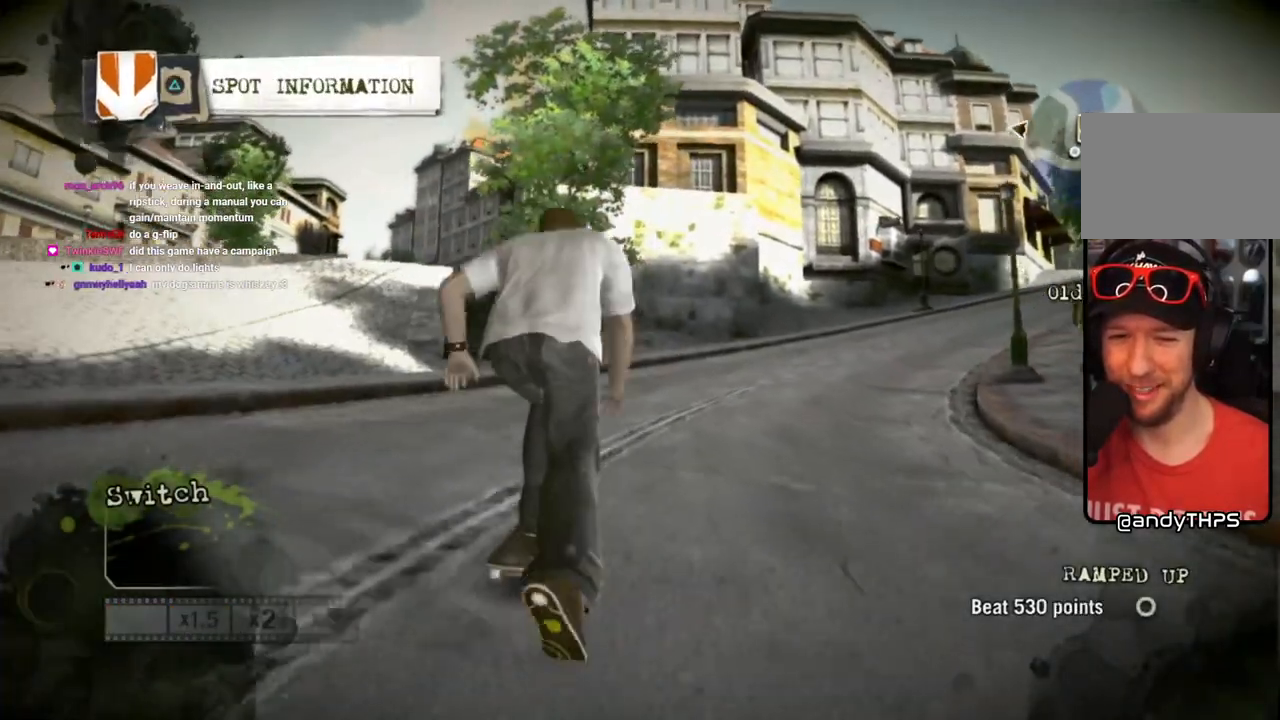
{"buttons": ["CROSS"], "left_stick": "right", "right_stick": "center", "events": [[117, "left_stick", "center"], [350, "left_stick", "right"]]}
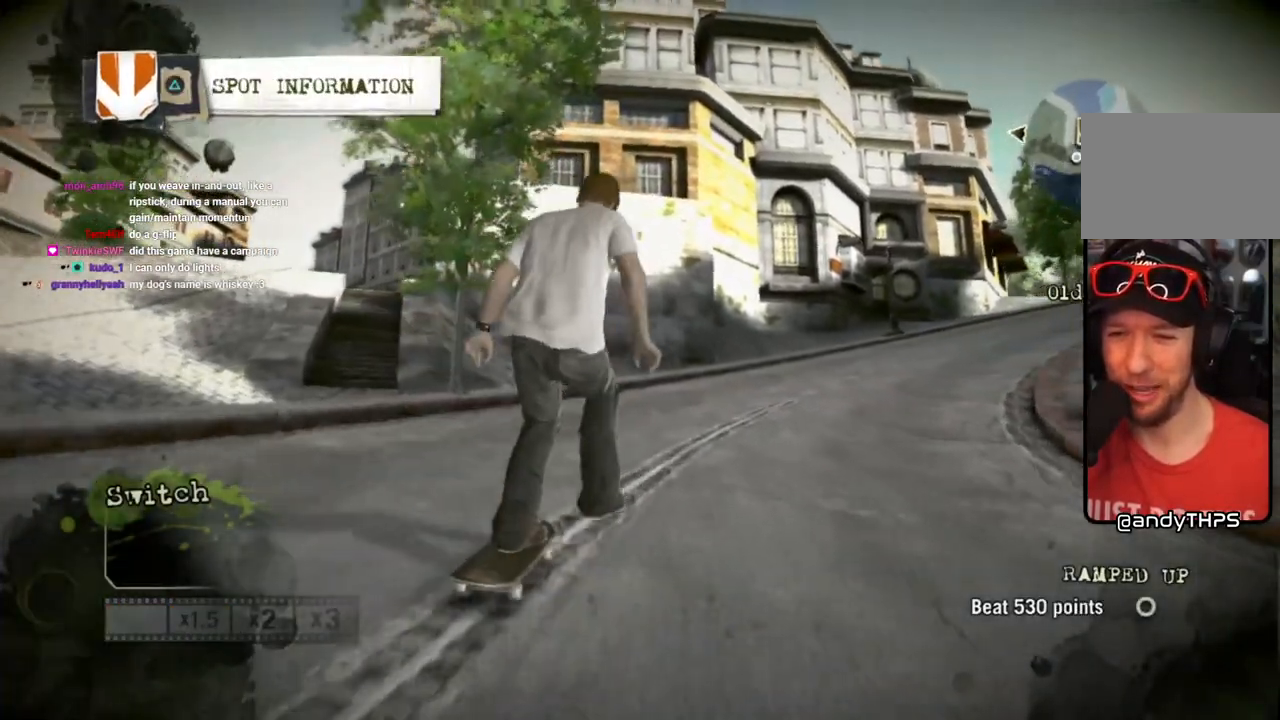
{"buttons": ["CROSS"], "left_stick": "right", "right_stick": "center", "events": [[100, "left_stick", "center"], [250, "left_stick", "right"]]}
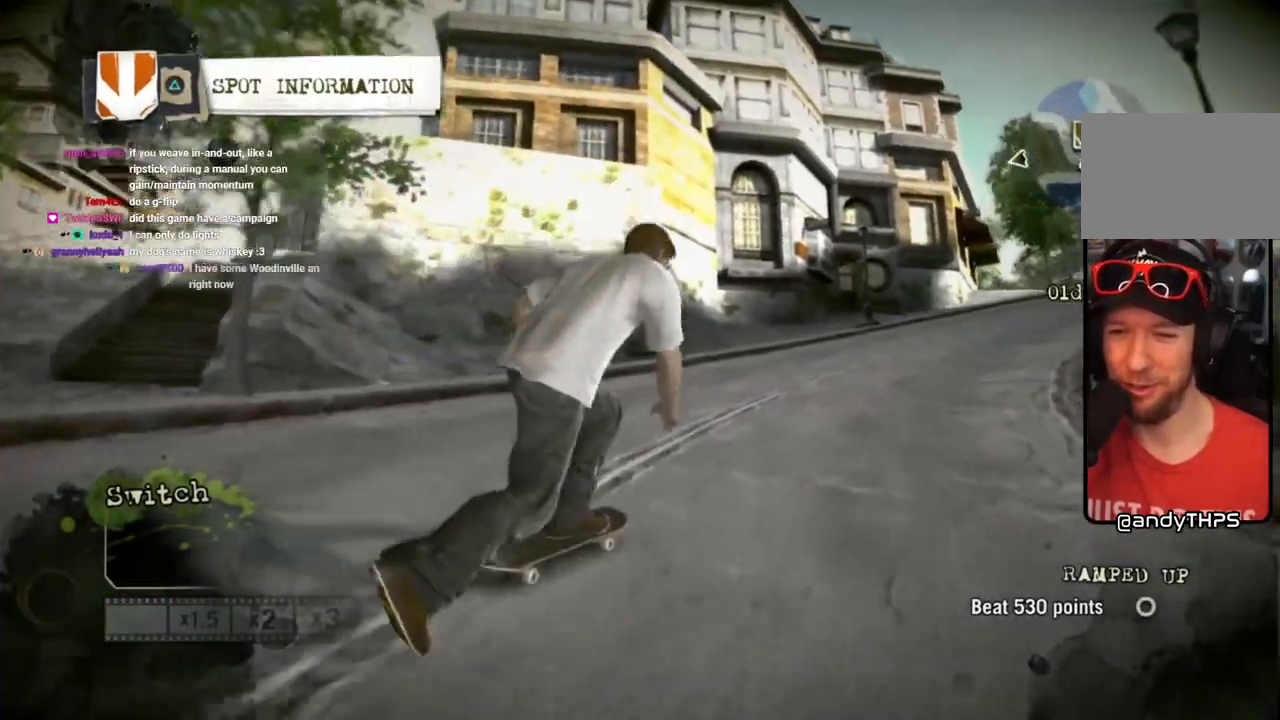
{"buttons": ["CROSS"], "left_stick": "center", "right_stick": "center", "events": [[100, "left_stick", "center"], [200, "left_stick", "left"], [450, "left_stick", "center"]]}
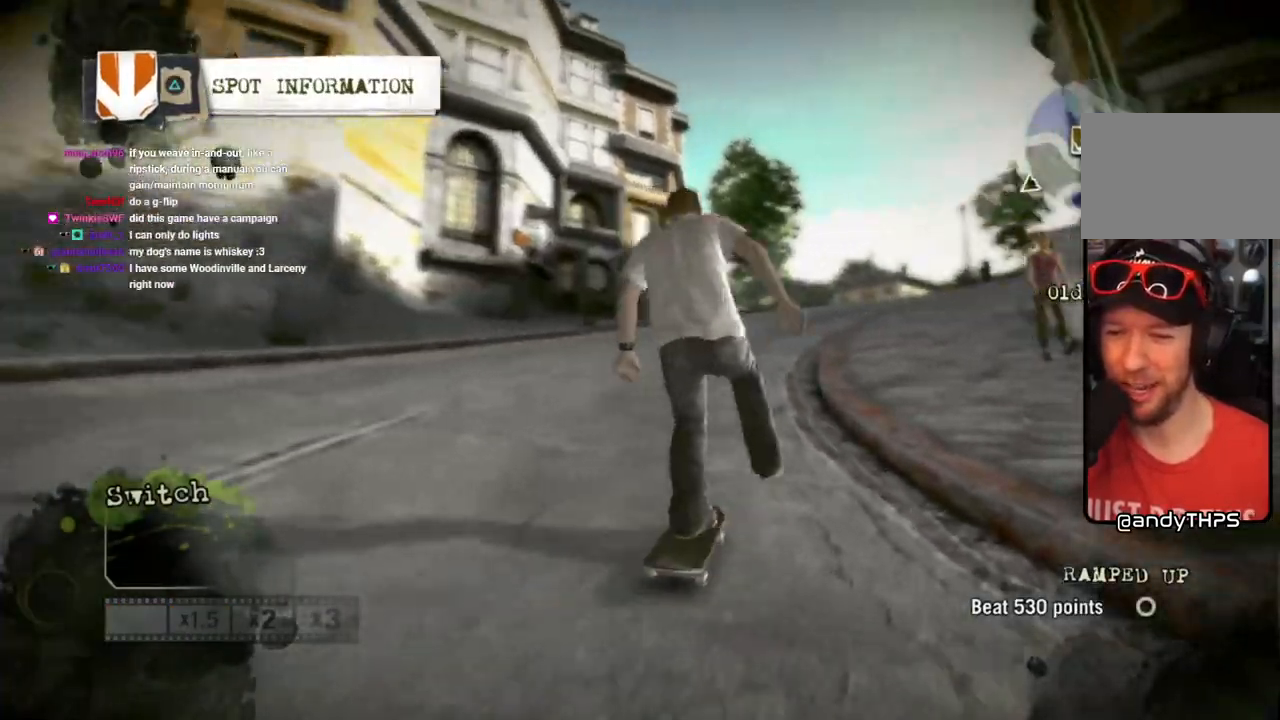
{"buttons": [], "left_stick": "center", "right_stick": "center", "events": [[417, "CROSS", "up"]]}
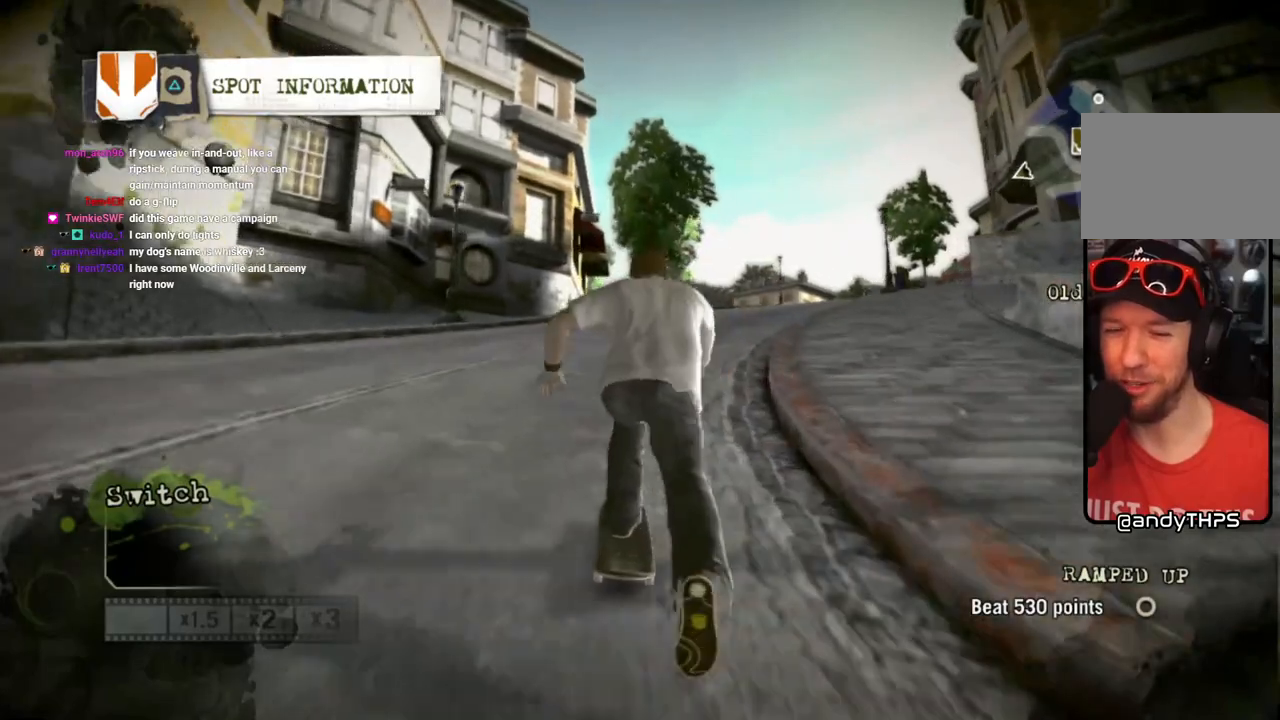
{"buttons": [], "left_stick": "center", "right_stick": "up-right", "events": [[67, "right_stick", "up-right"], [350, "left_stick", "right"], [500, "left_stick", "center"]]}
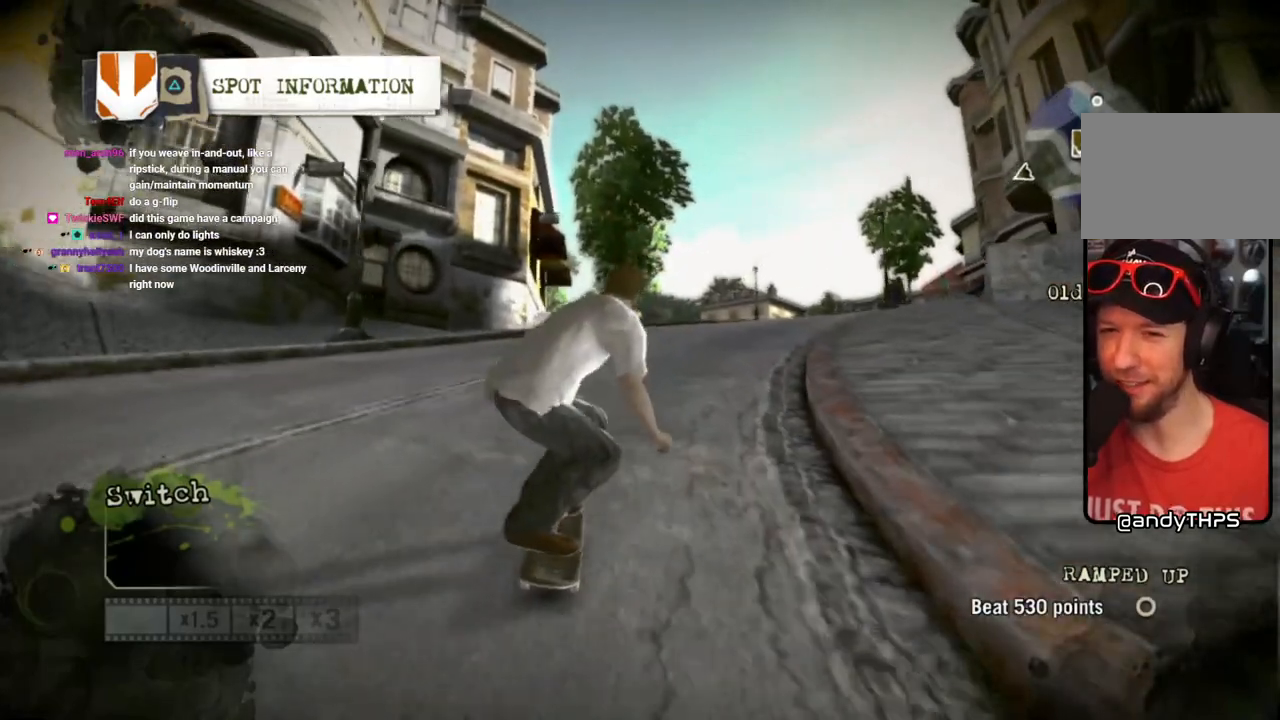
{"buttons": [], "left_stick": "center", "right_stick": "down-left", "events": [[67, "left_stick", "right"], [267, "left_stick", "center"], [350, "right_stick", "down-left"]]}
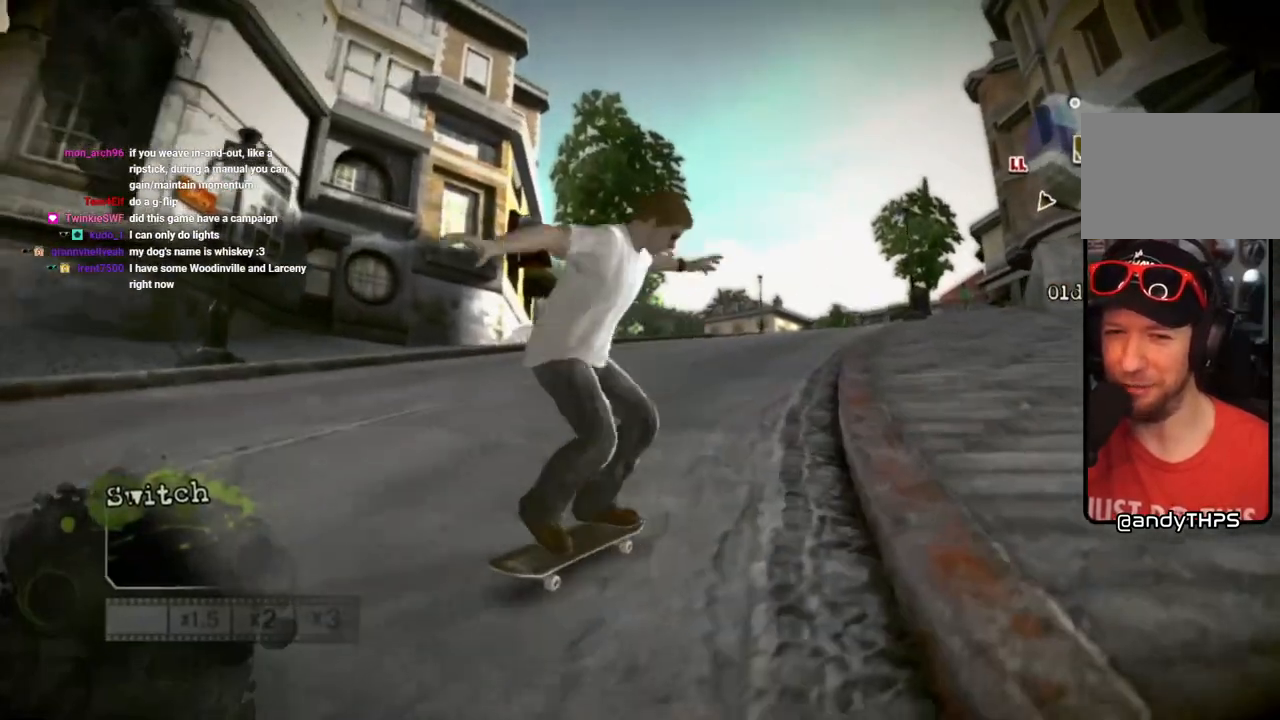
{"buttons": [], "left_stick": "center", "right_stick": "center", "events": [[67, "right_stick", "center"]]}
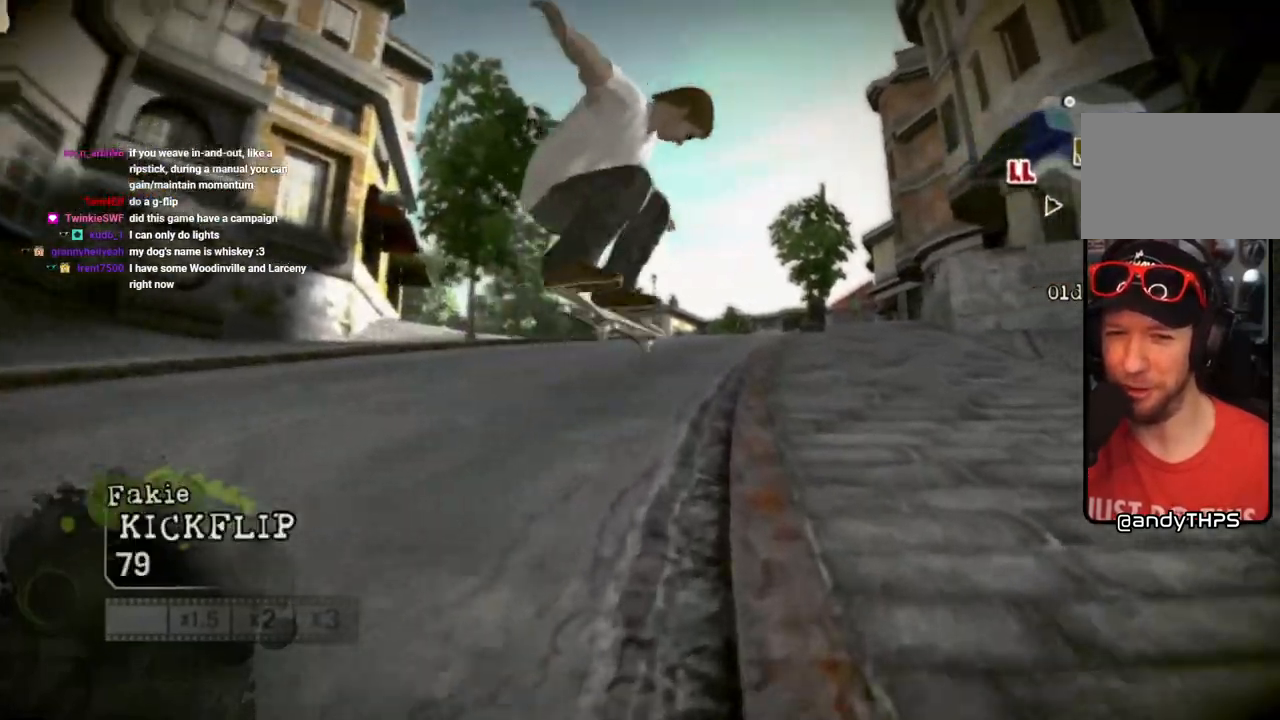
{"buttons": [], "left_stick": "center", "right_stick": "center", "events": []}
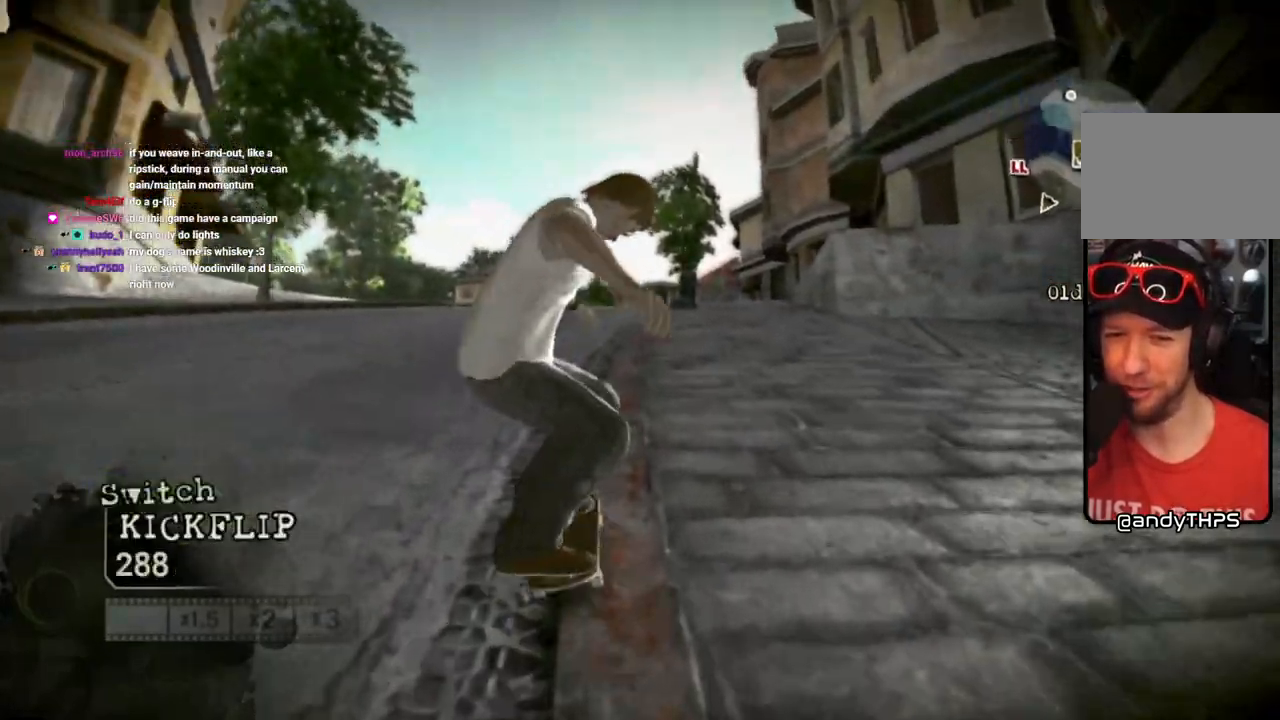
{"buttons": [], "left_stick": "left", "right_stick": "up-right", "events": [[350, "left_stick", "left"], [350, "right_stick", "up-right"]]}
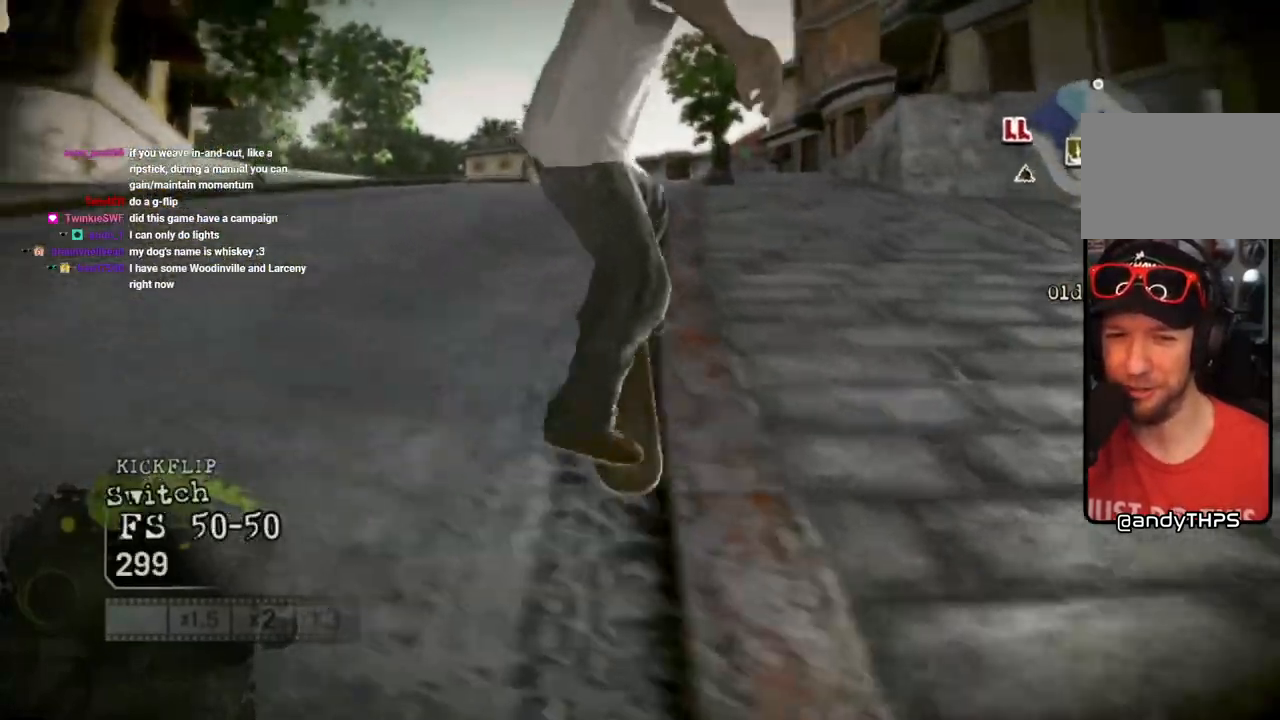
{"buttons": [], "left_stick": "center", "right_stick": "center", "events": [[33, "right_stick", "center"], [417, "left_stick", "center"]]}
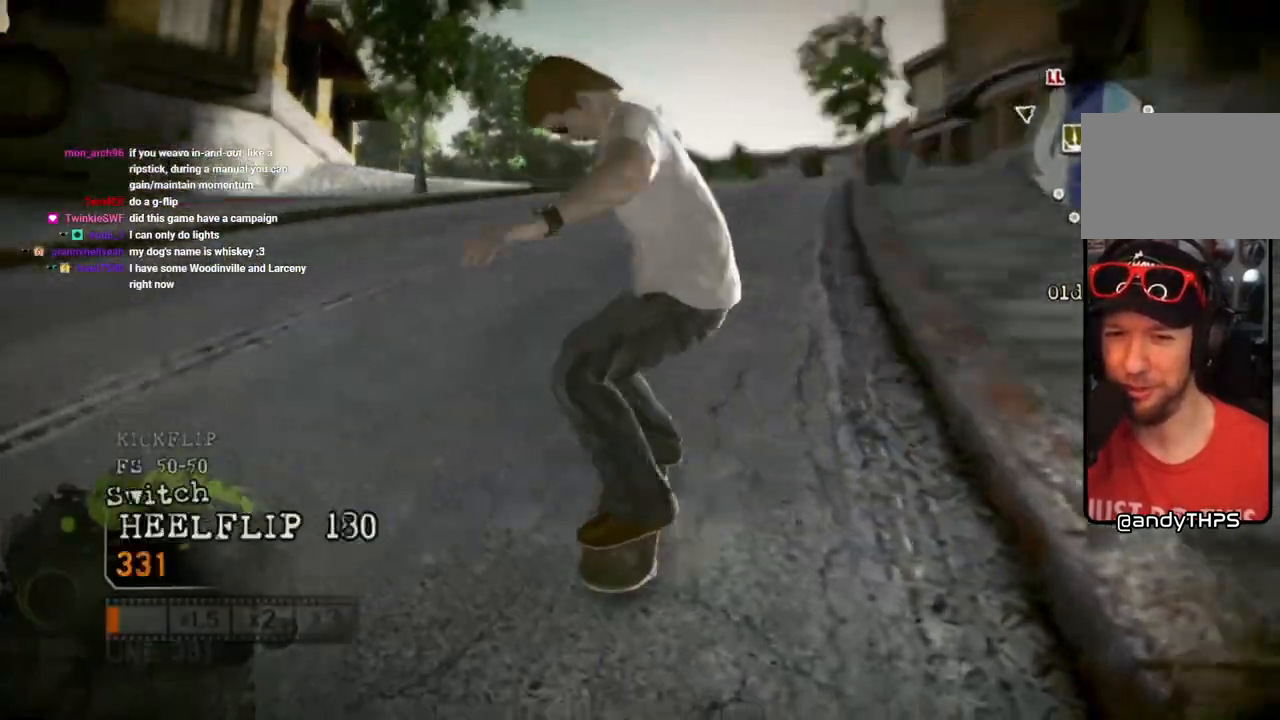
{"buttons": ["SQUARE"], "left_stick": "center", "right_stick": "center", "events": [[350, "SQUARE", "down"]]}
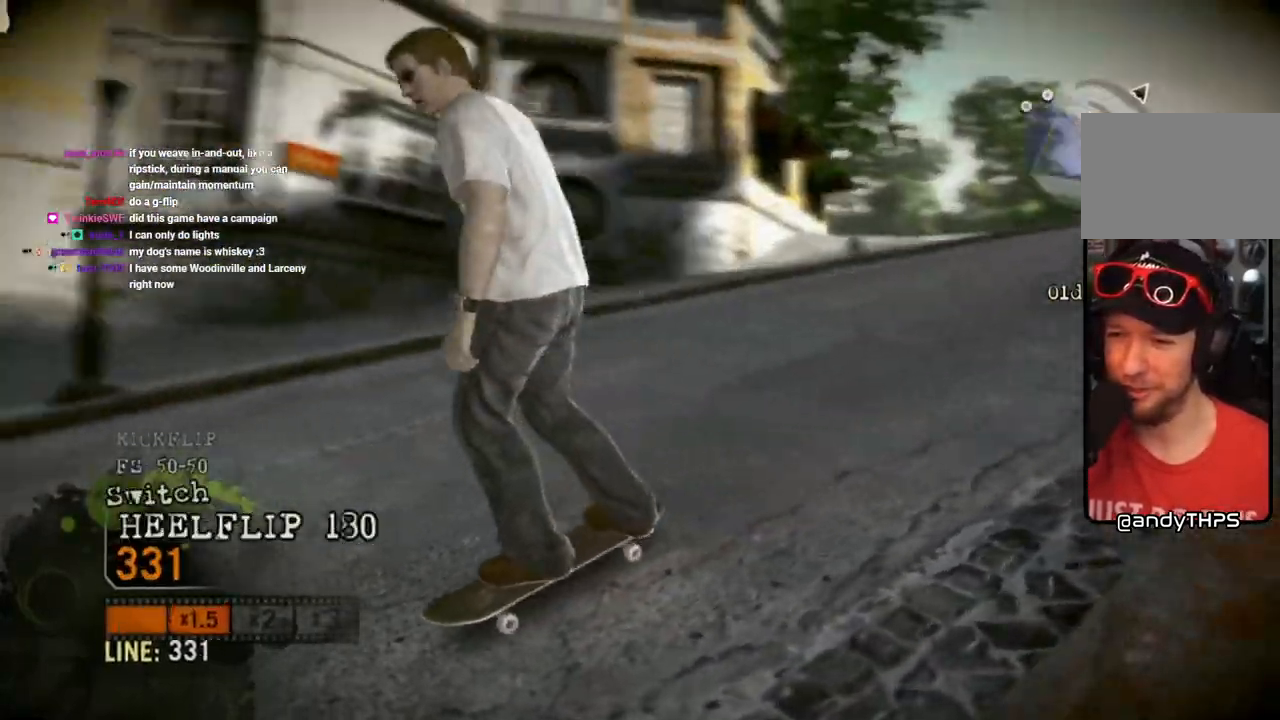
{"buttons": [], "left_stick": "left", "right_stick": "center", "events": [[167, "SQUARE", "up"], [283, "left_stick", "left"]]}
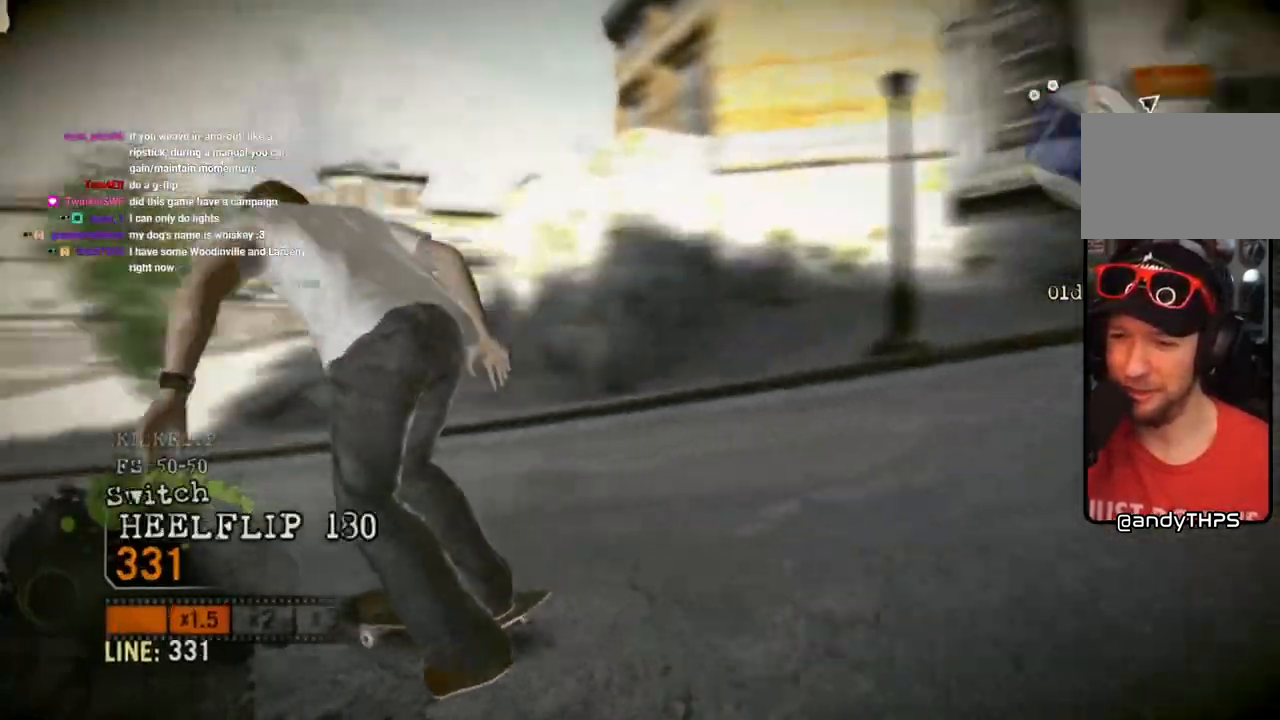
{"buttons": [], "left_stick": "down-right", "right_stick": "center", "events": [[100, "left_stick", "down-right"]]}
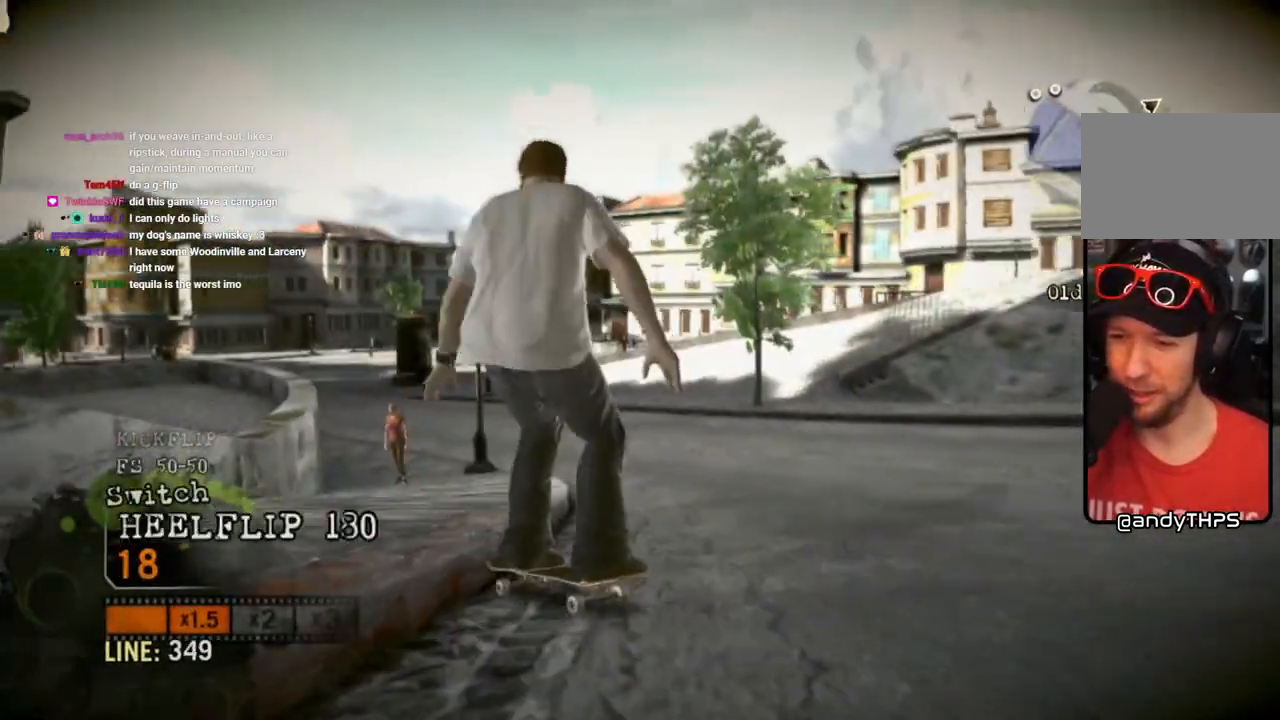
{"buttons": [], "left_stick": "right", "right_stick": "center", "events": [[417, "left_stick", "right"]]}
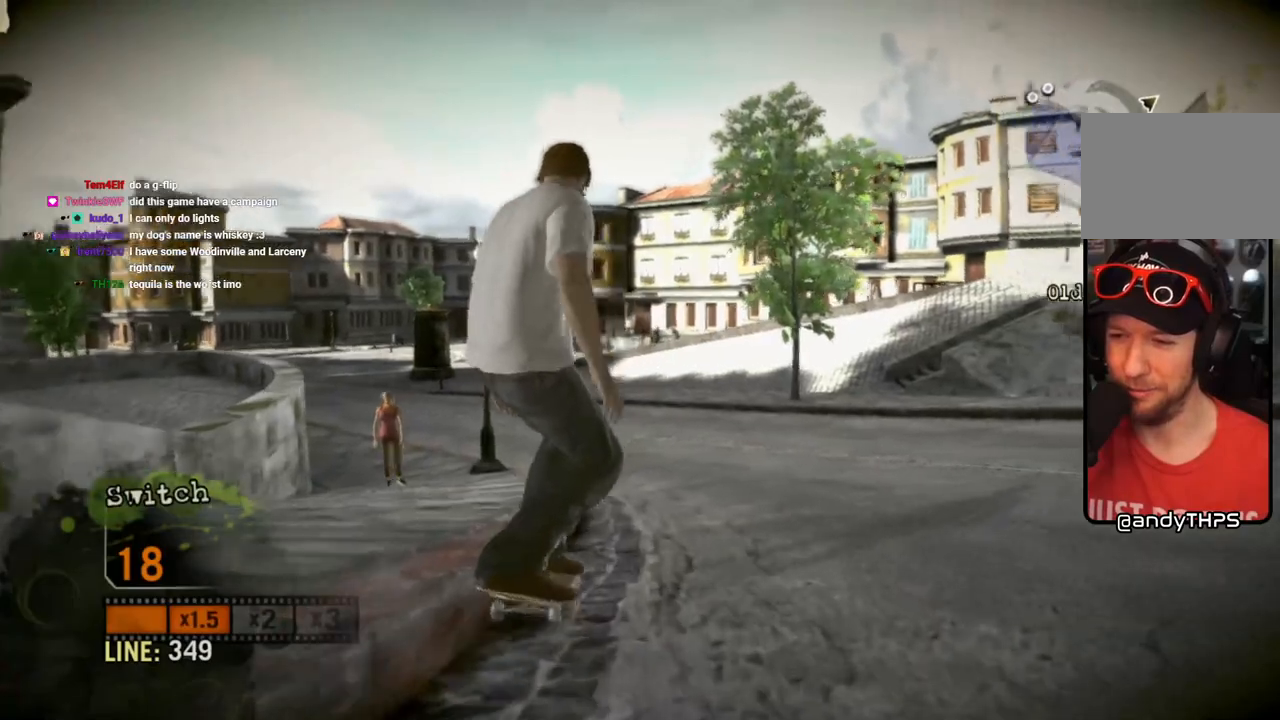
{"buttons": [], "left_stick": "right", "right_stick": "center", "events": []}
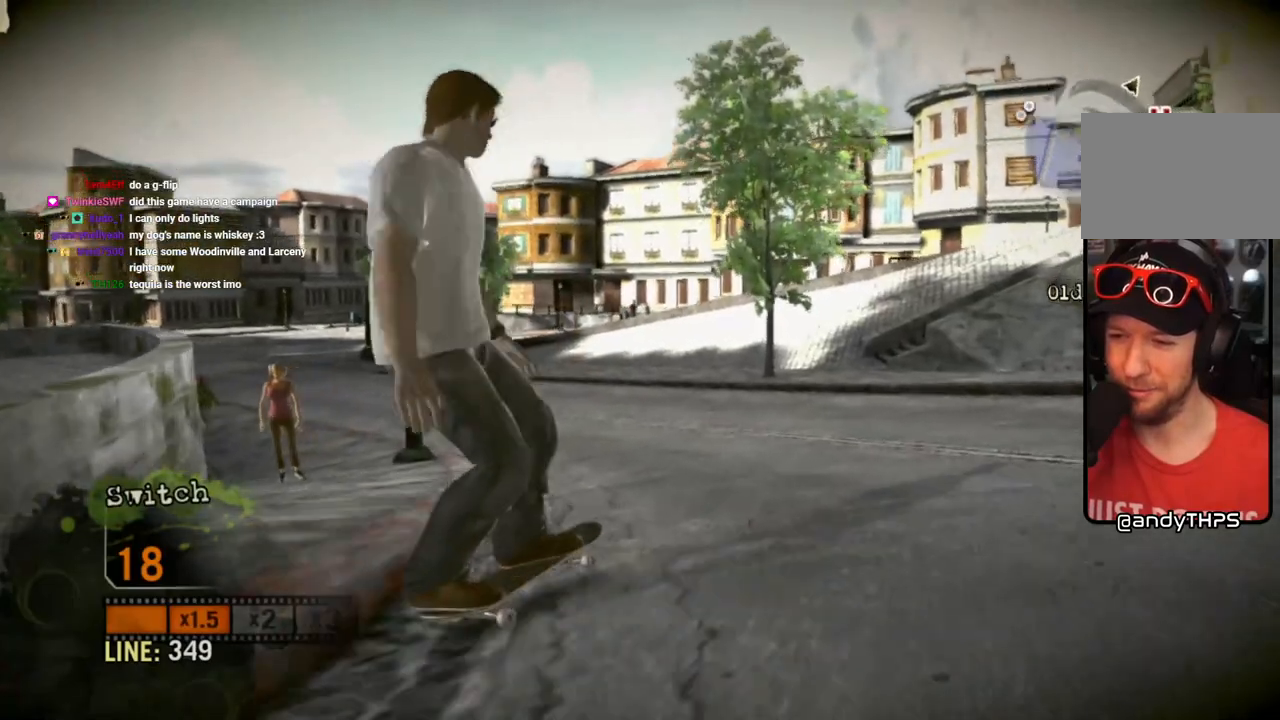
{"buttons": [], "left_stick": "right", "right_stick": "center", "events": []}
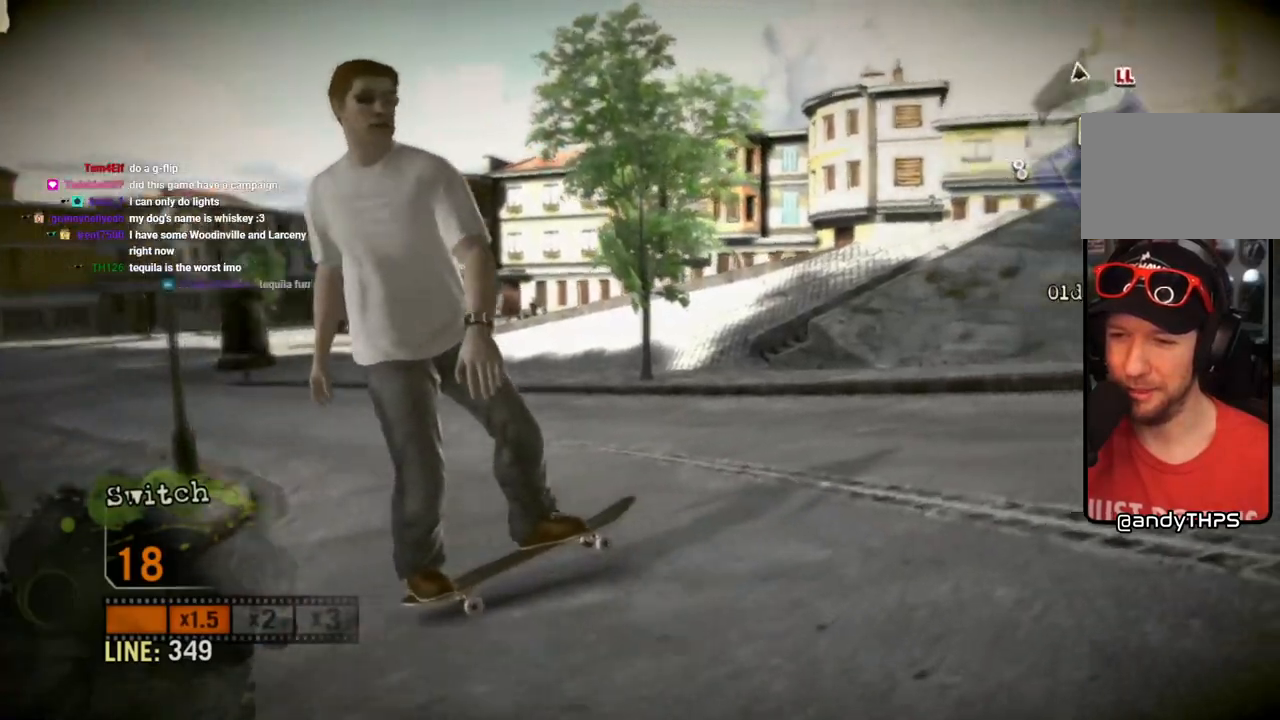
{"buttons": ["CROSS"], "left_stick": "right", "right_stick": "center", "events": [[433, "CROSS", "down"]]}
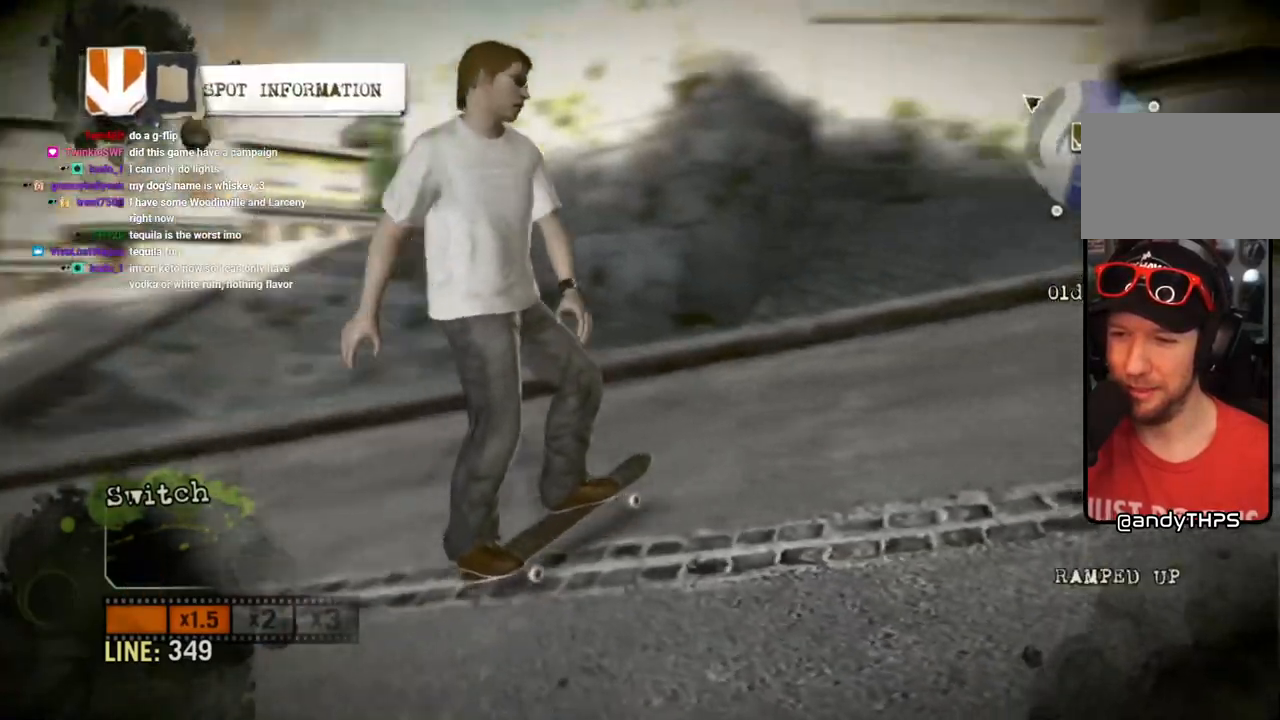
{"buttons": ["CROSS"], "left_stick": "right", "right_stick": "center", "events": []}
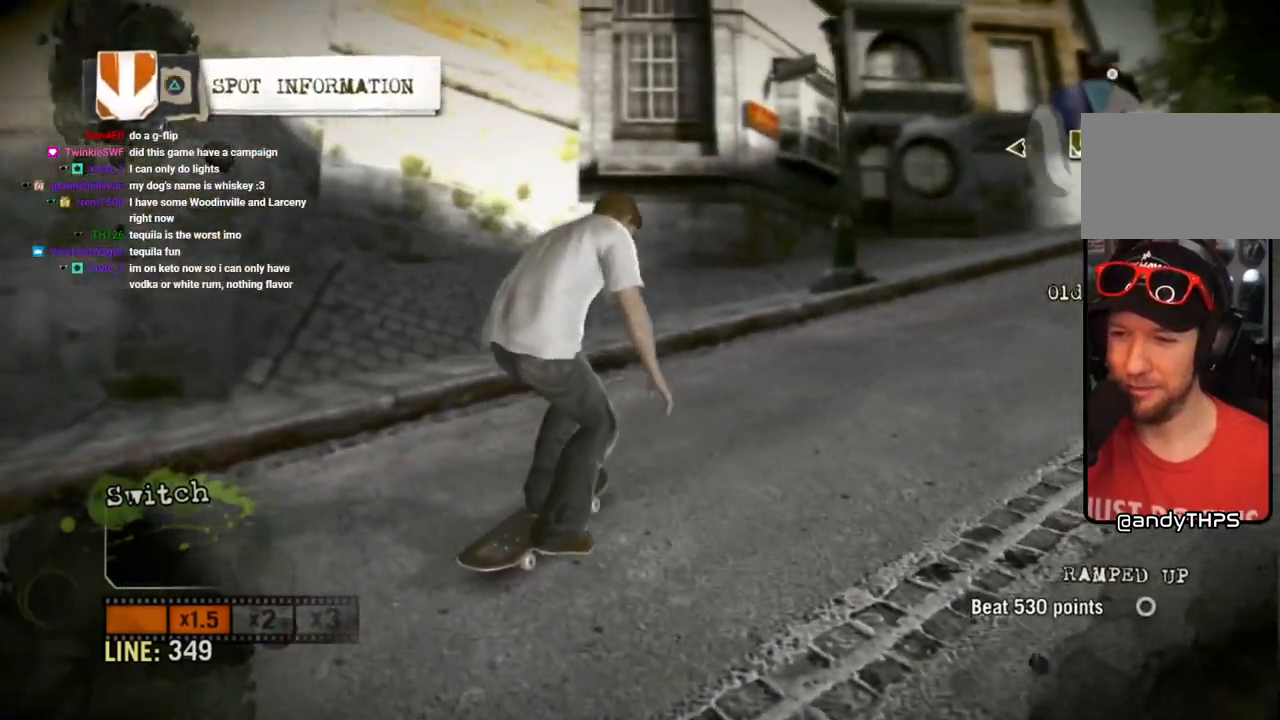
{"buttons": ["CROSS"], "left_stick": "right", "right_stick": "center", "events": []}
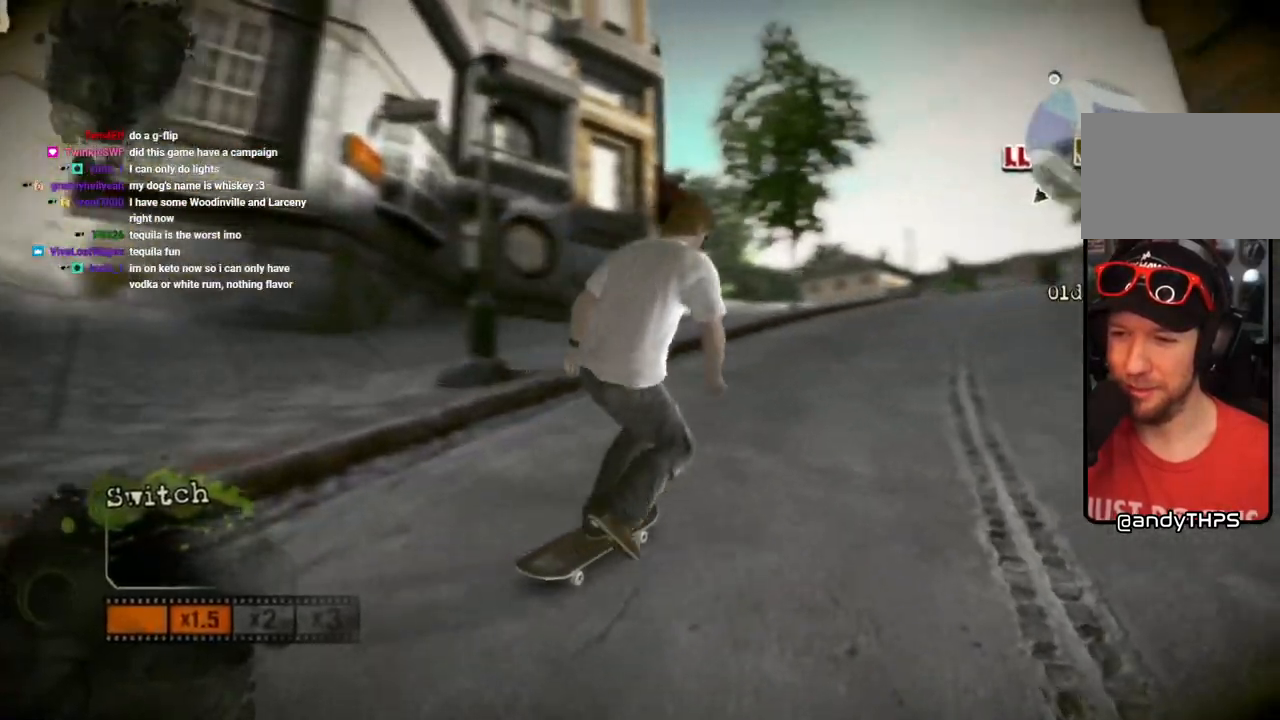
{"buttons": ["CROSS"], "left_stick": "left", "right_stick": "center", "events": [[150, "left_stick", "center"], [333, "left_stick", "left"]]}
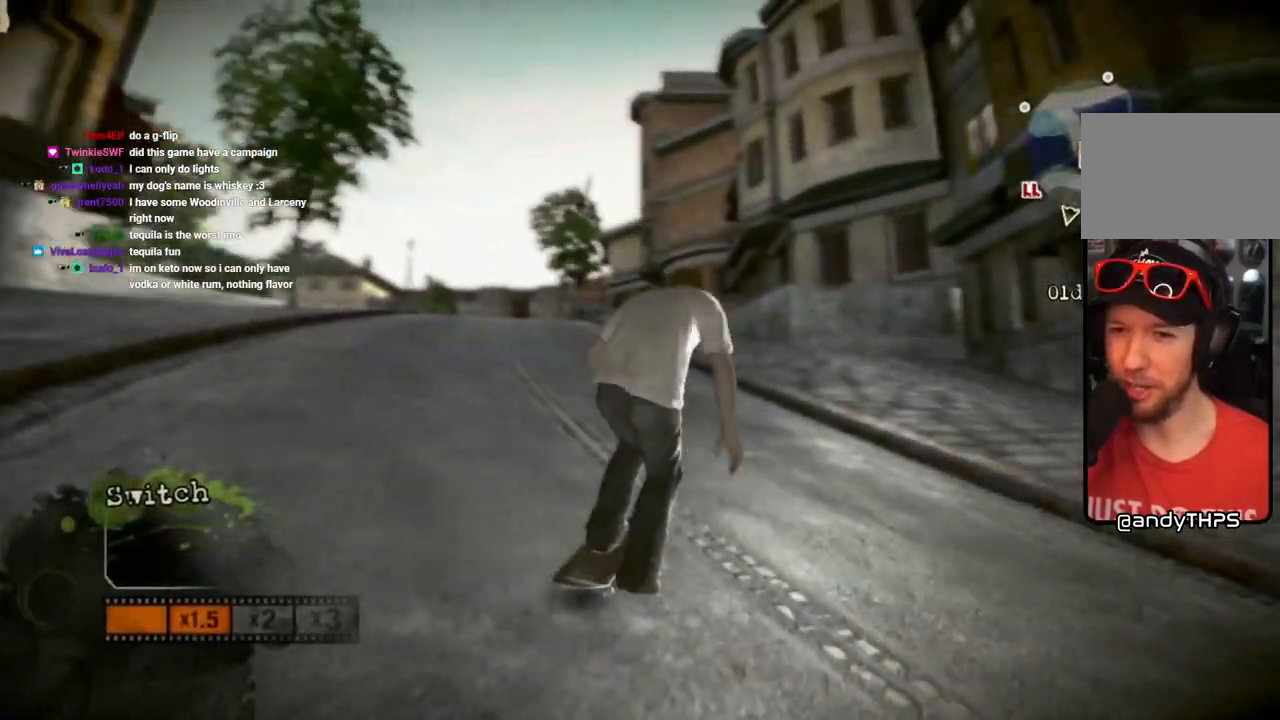
{"buttons": ["CROSS"], "left_stick": "center", "right_stick": "center", "events": [[183, "left_stick", "center"], [383, "left_stick", "left"], [467, "left_stick", "center"]]}
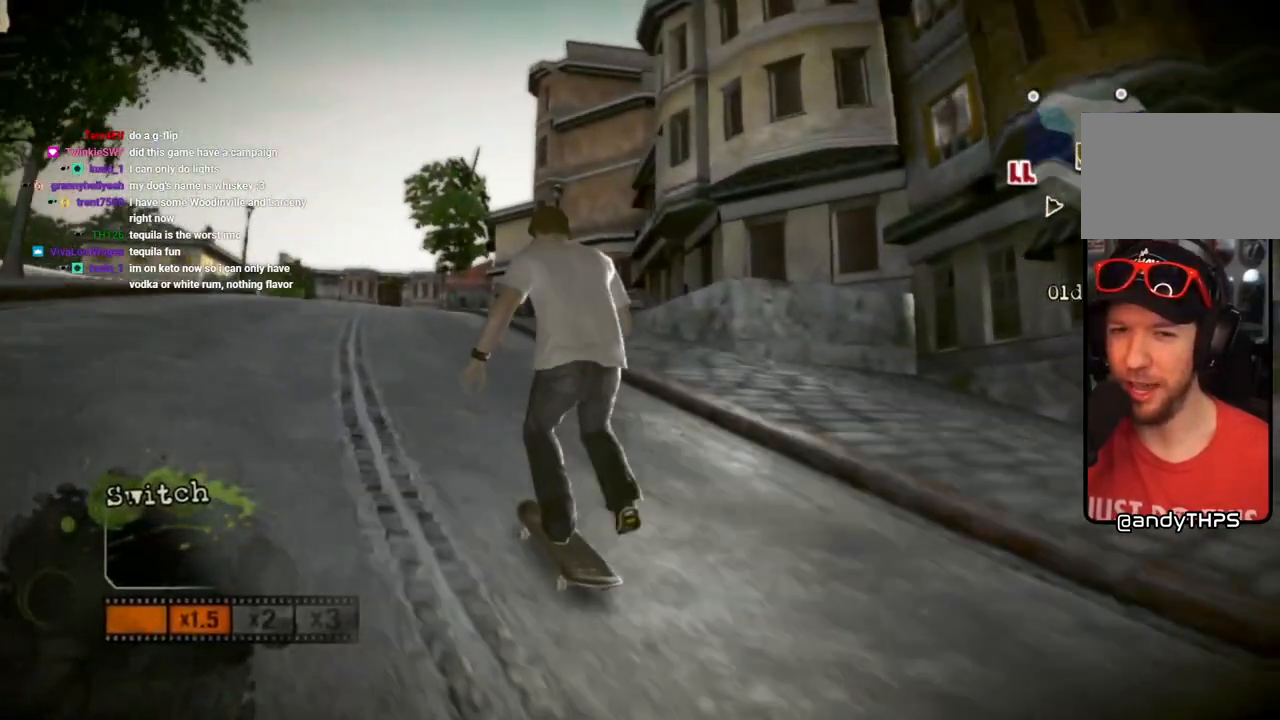
{"buttons": [], "left_stick": "right", "right_stick": "up-right", "events": [[117, "left_stick", "right"], [133, "CROSS", "up"], [467, "right_stick", "up-right"]]}
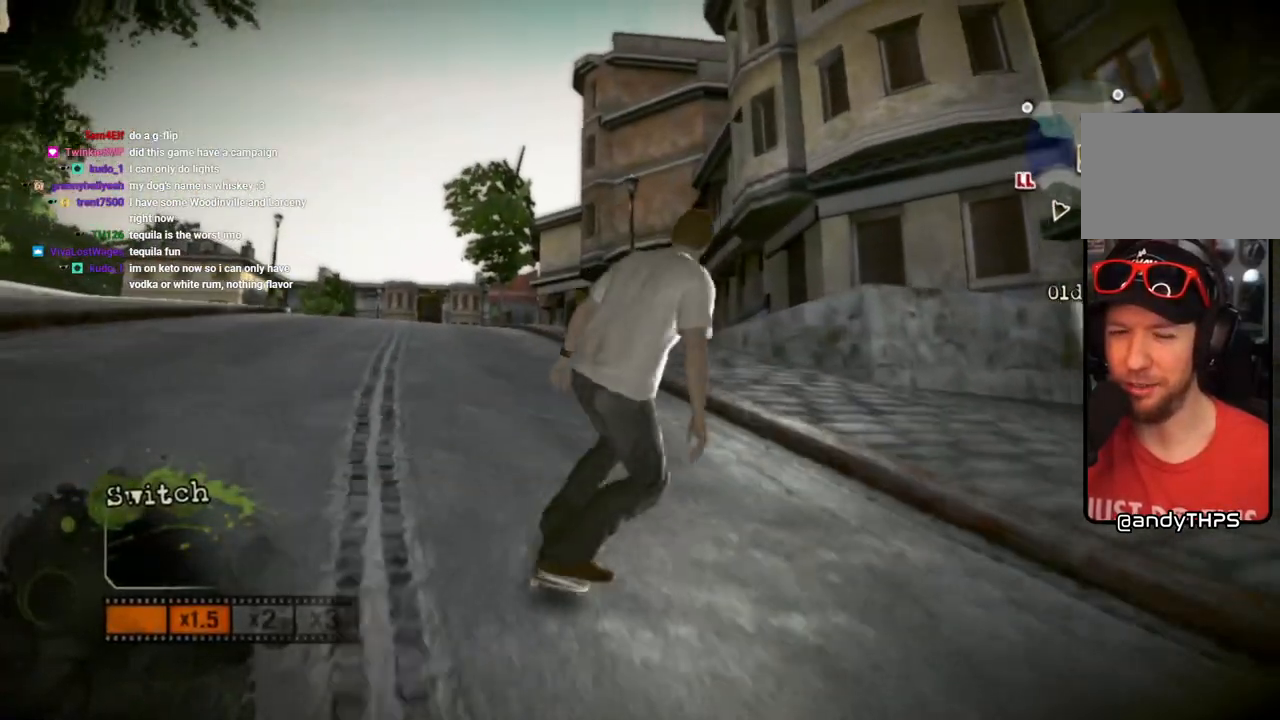
{"buttons": [], "left_stick": "right", "right_stick": "down-left", "events": [[200, "left_stick", "center"], [217, "right_stick", "down-left"], [350, "left_stick", "right"]]}
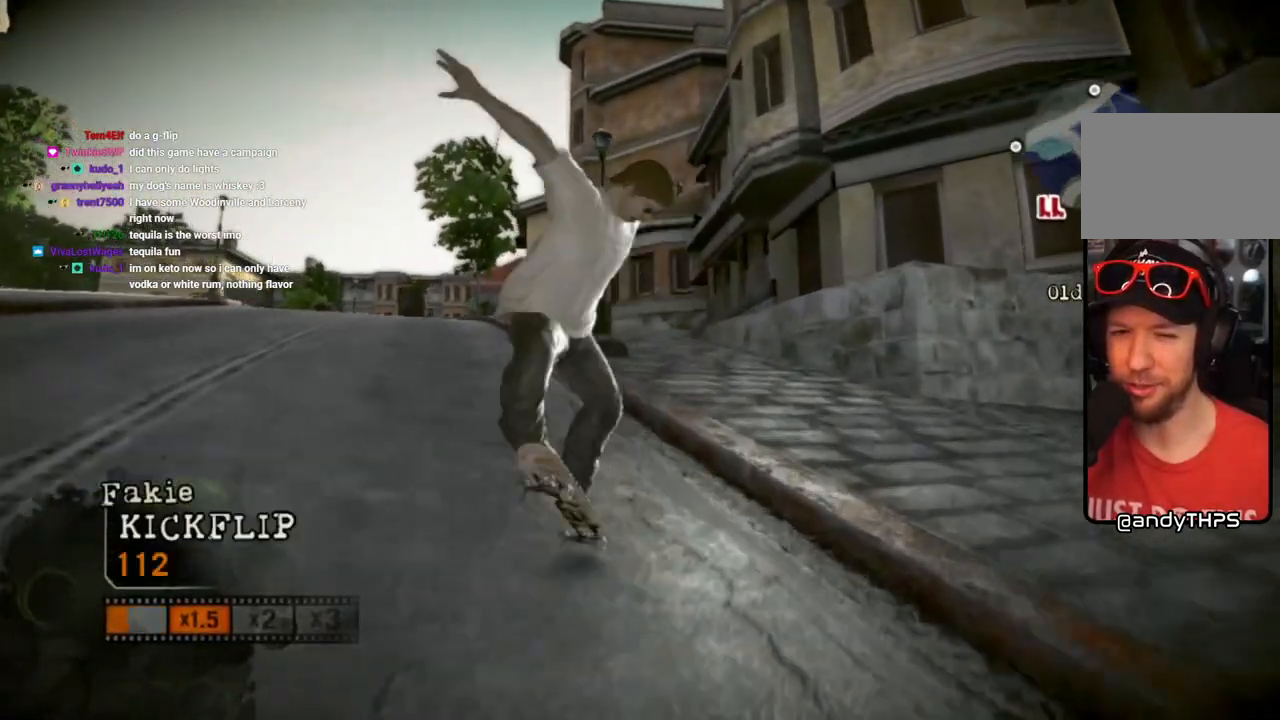
{"buttons": [], "left_stick": "center", "right_stick": "center", "events": [[67, "left_stick", "center"], [67, "right_stick", "center"]]}
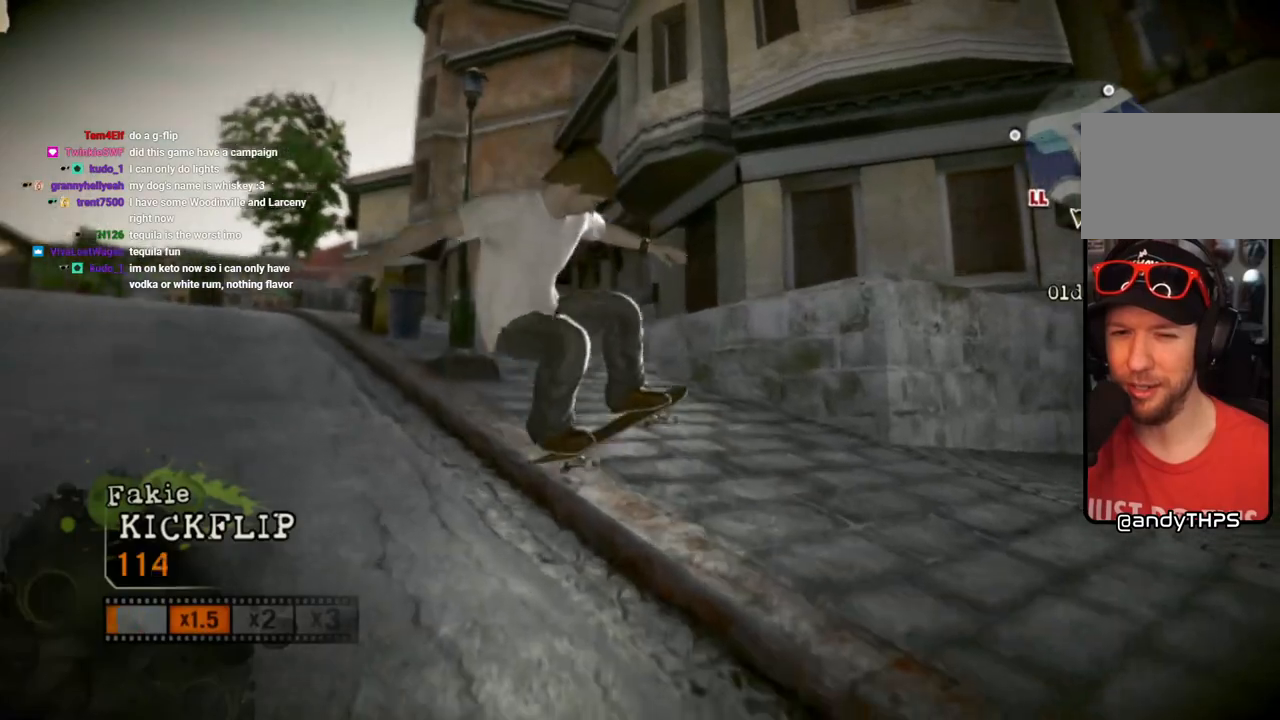
{"buttons": [], "left_stick": "center", "right_stick": "center", "events": [[133, "left_stick", "right"], [233, "left_stick", "center"]]}